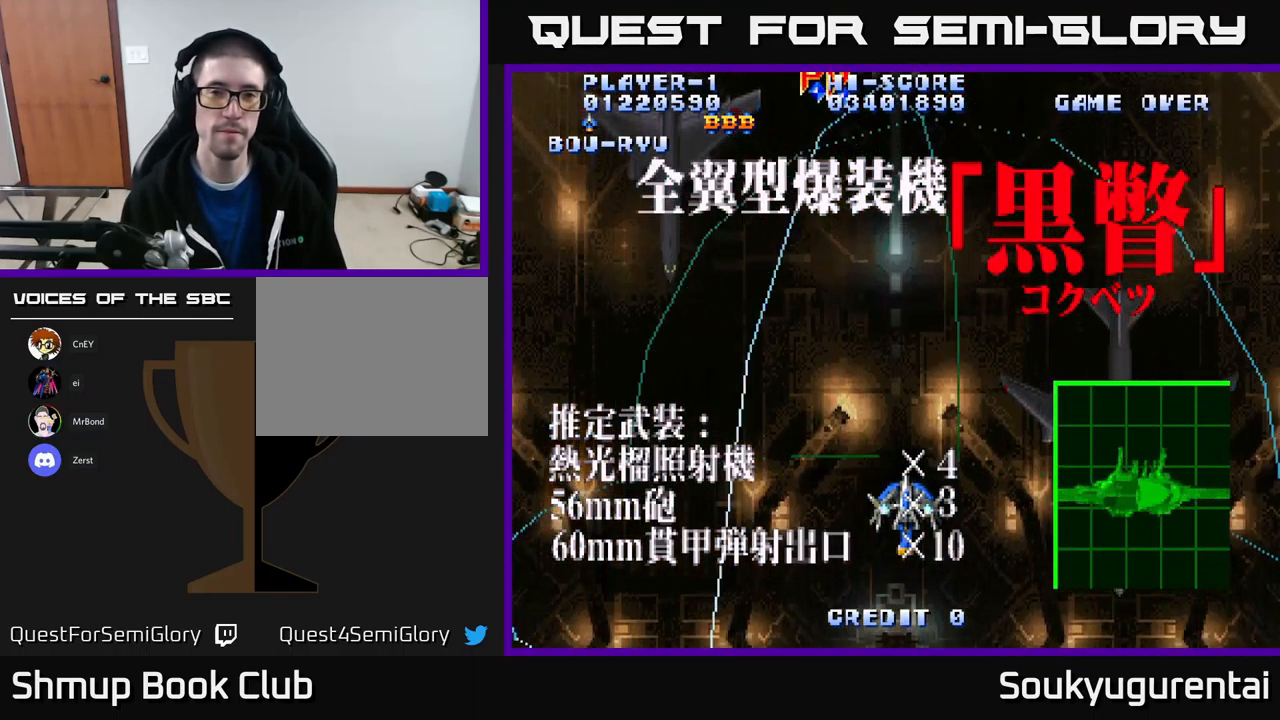
Gameplay with a controller (Xbox layout); each line is a JSON object with the inputs held at the frame after it. "events" lists button and stick changes between this image and that frame as [ms after this image, input, new state], when the widget could be followed in between.
{"buttons": ["A"], "left_stick": "center", "right_stick": "center", "events": []}
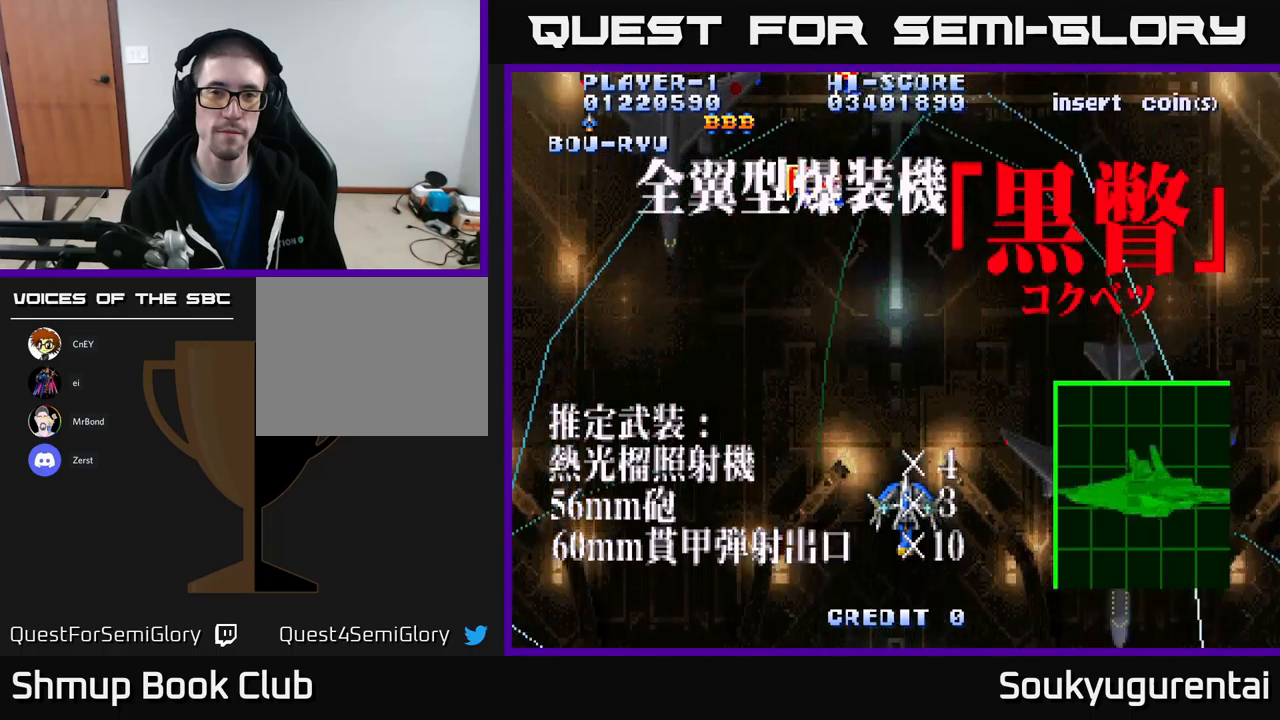
{"buttons": ["A"], "left_stick": "center", "right_stick": "center", "events": []}
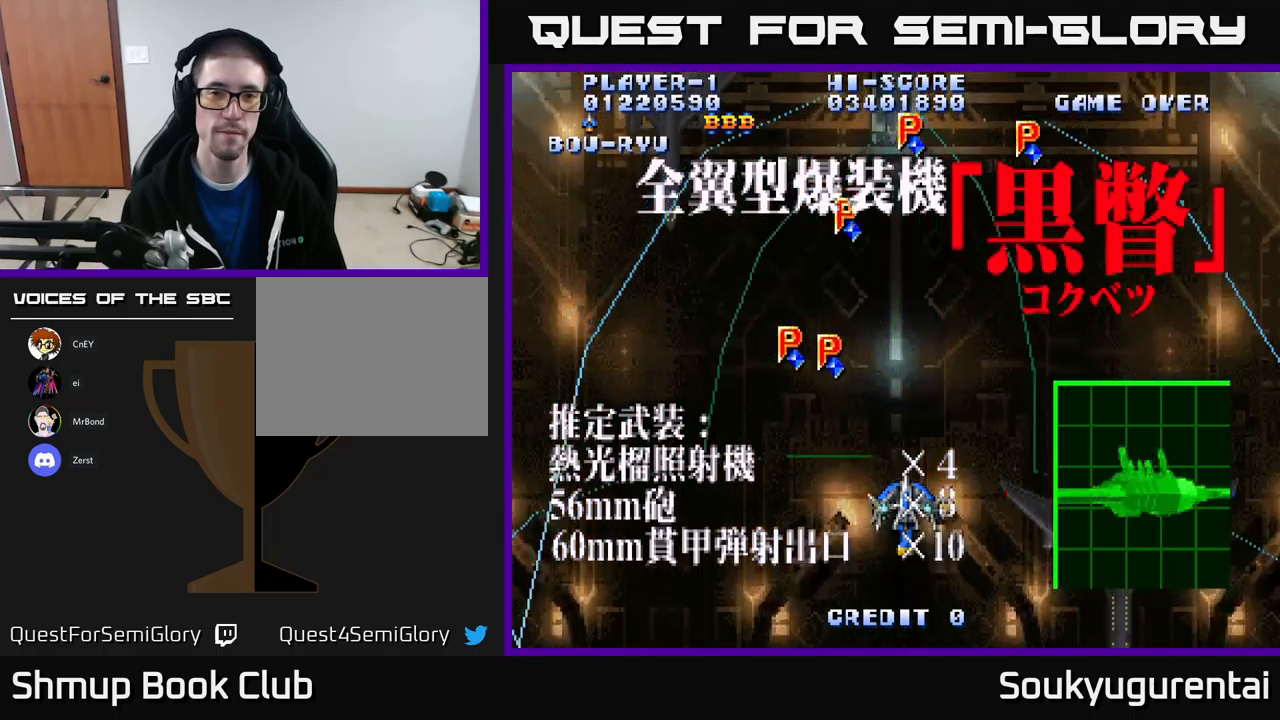
{"buttons": ["A"], "left_stick": "center", "right_stick": "center", "events": []}
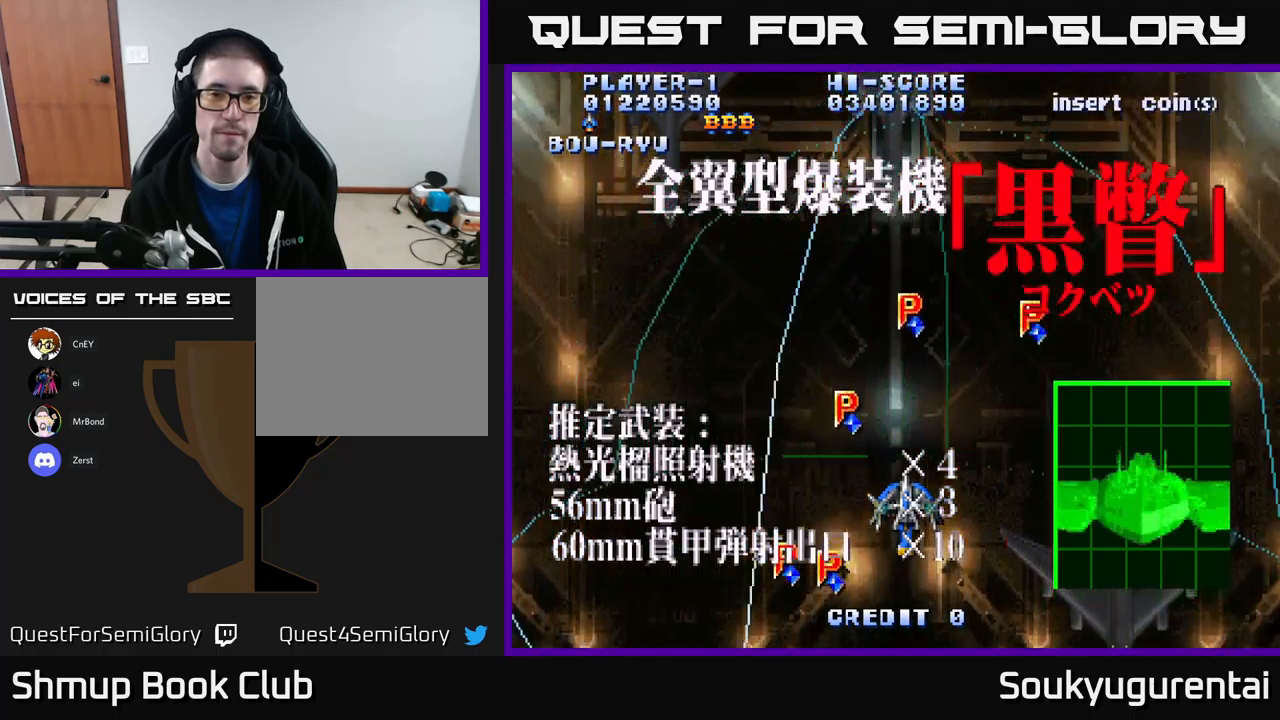
{"buttons": ["A"], "left_stick": "center", "right_stick": "center", "events": [[217, "DPAD_LEFT", "down"], [450, "DPAD_LEFT", "up"]]}
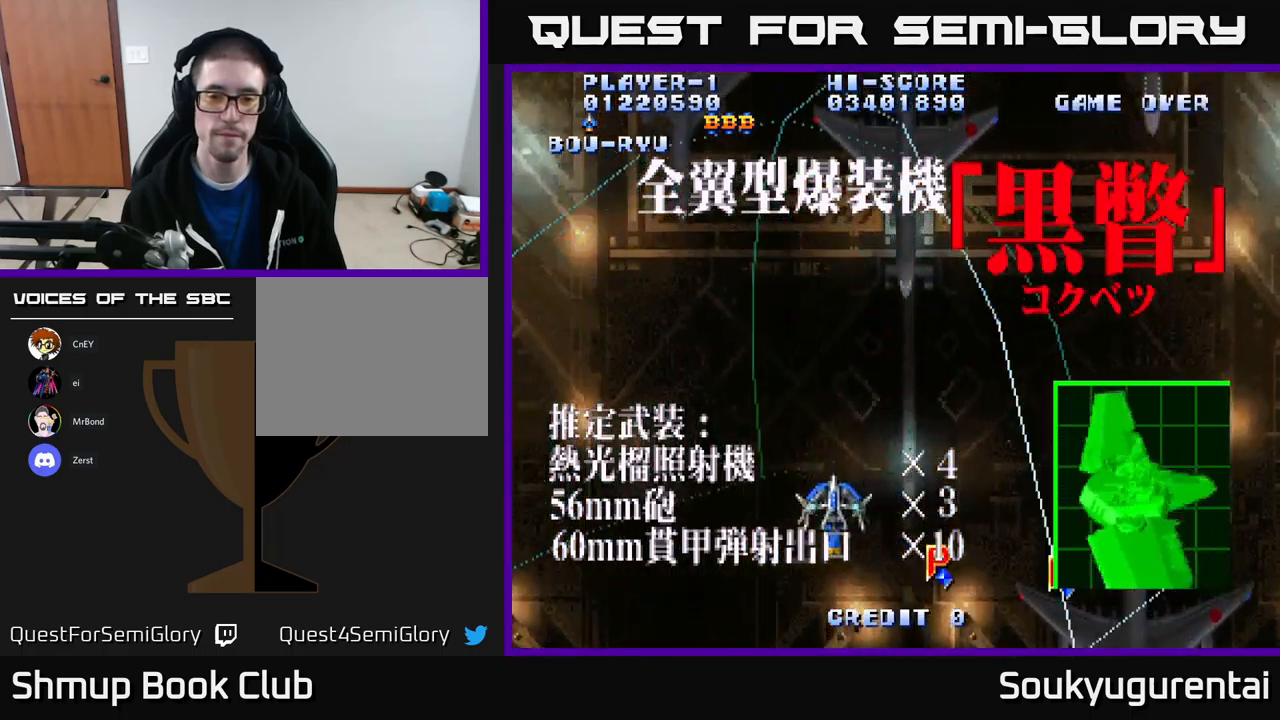
{"buttons": ["A", "DPAD_DOWN"], "left_stick": "center", "right_stick": "center", "events": [[233, "DPAD_RIGHT", "down"], [250, "A", "up"], [317, "A", "down"], [350, "DPAD_DOWN", "down"], [383, "A", "up"], [400, "DPAD_RIGHT", "up"], [450, "A", "down"]]}
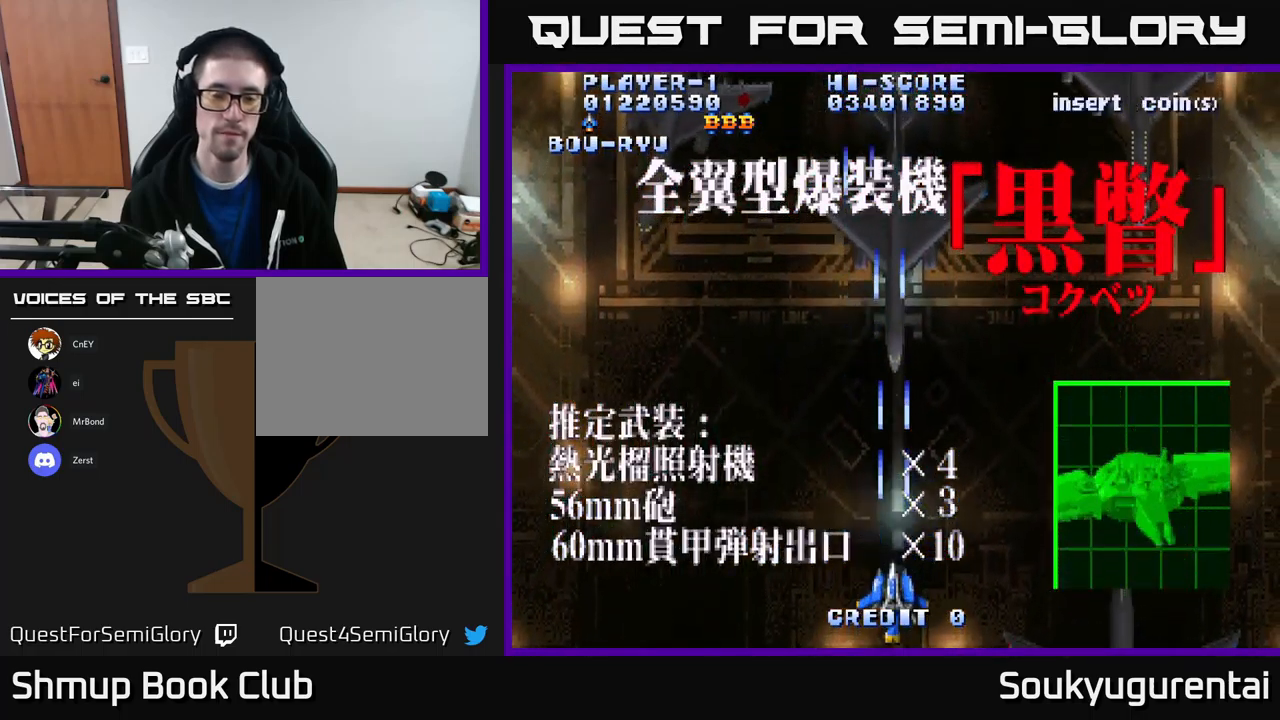
{"buttons": ["A"], "left_stick": "center", "right_stick": "center", "events": [[50, "DPAD_DOWN", "up"], [100, "A", "up"], [150, "A", "down"], [233, "A", "up"], [283, "A", "down"], [383, "A", "up"], [450, "A", "down"]]}
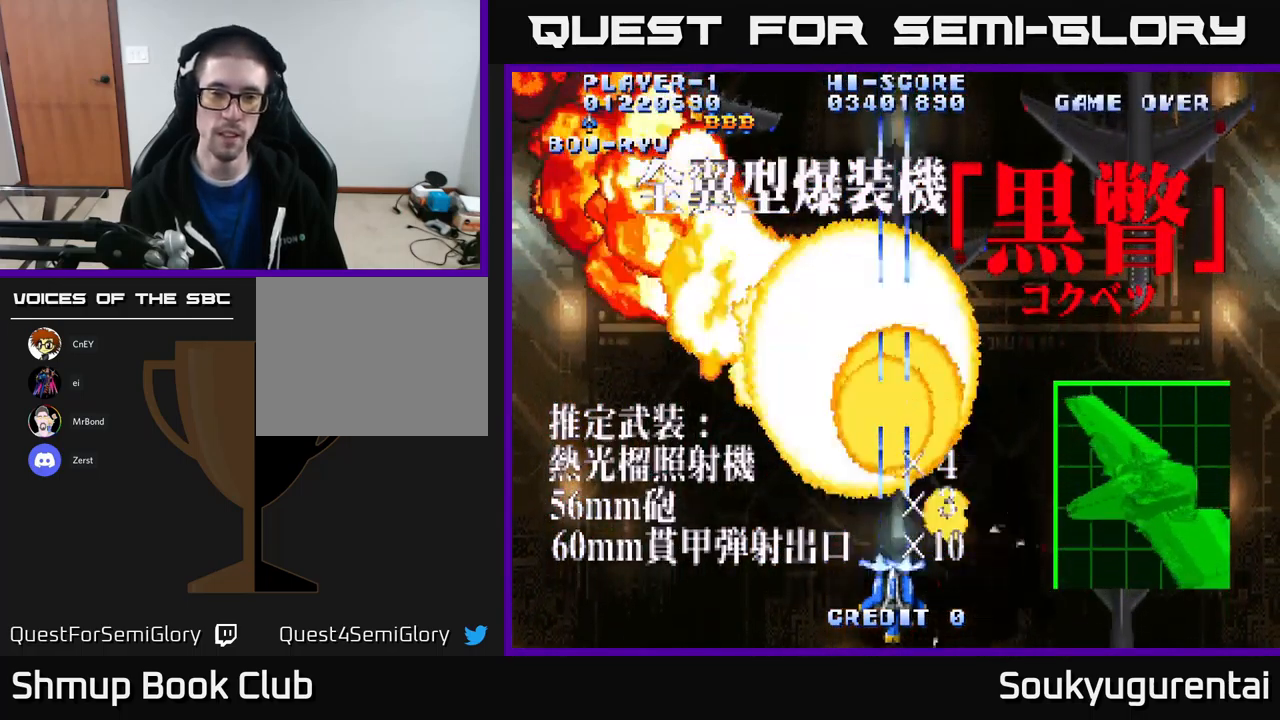
{"buttons": ["A"], "left_stick": "center", "right_stick": "center", "events": [[50, "A", "up"], [117, "A", "down"]]}
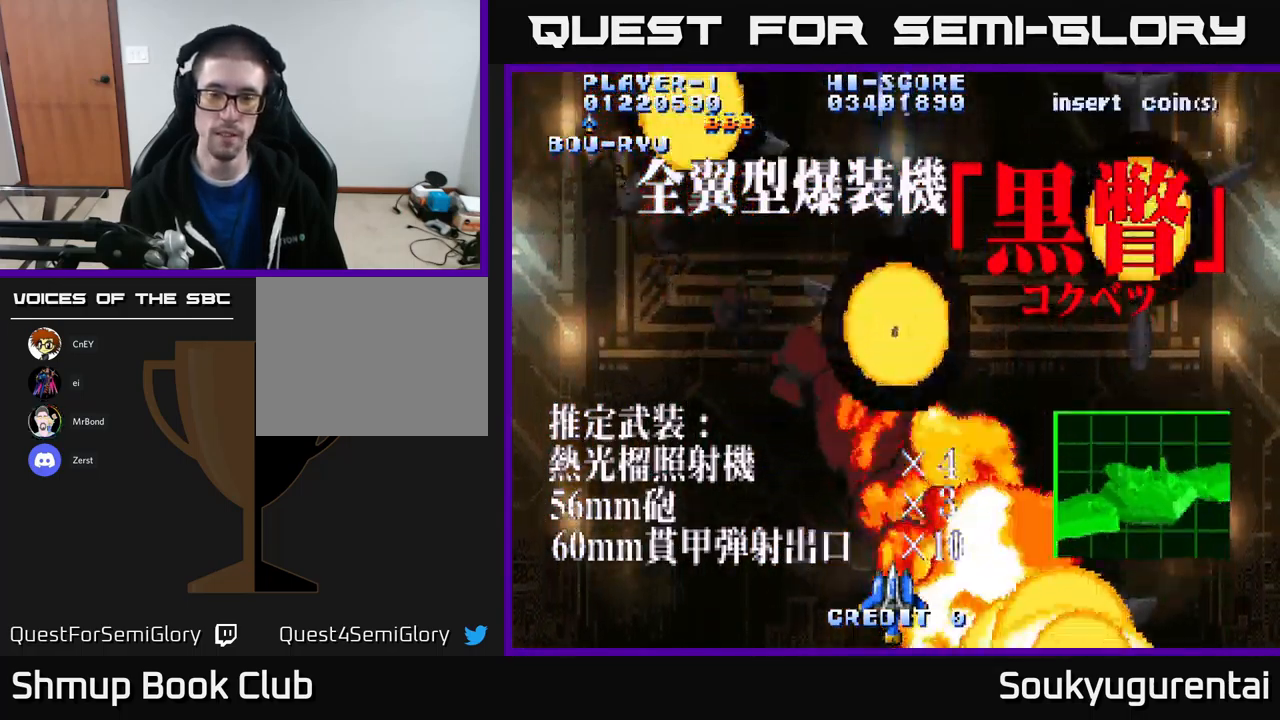
{"buttons": ["A"], "left_stick": "center", "right_stick": "center", "events": []}
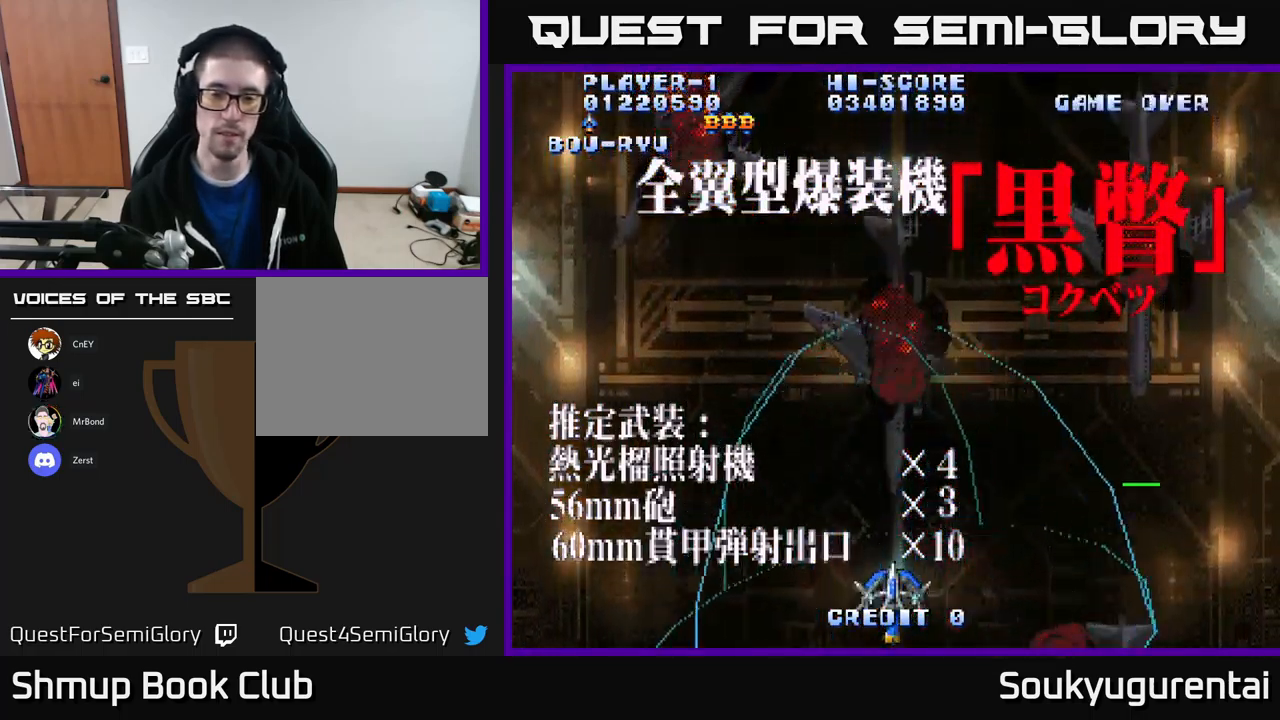
{"buttons": ["A"], "left_stick": "center", "right_stick": "center", "events": []}
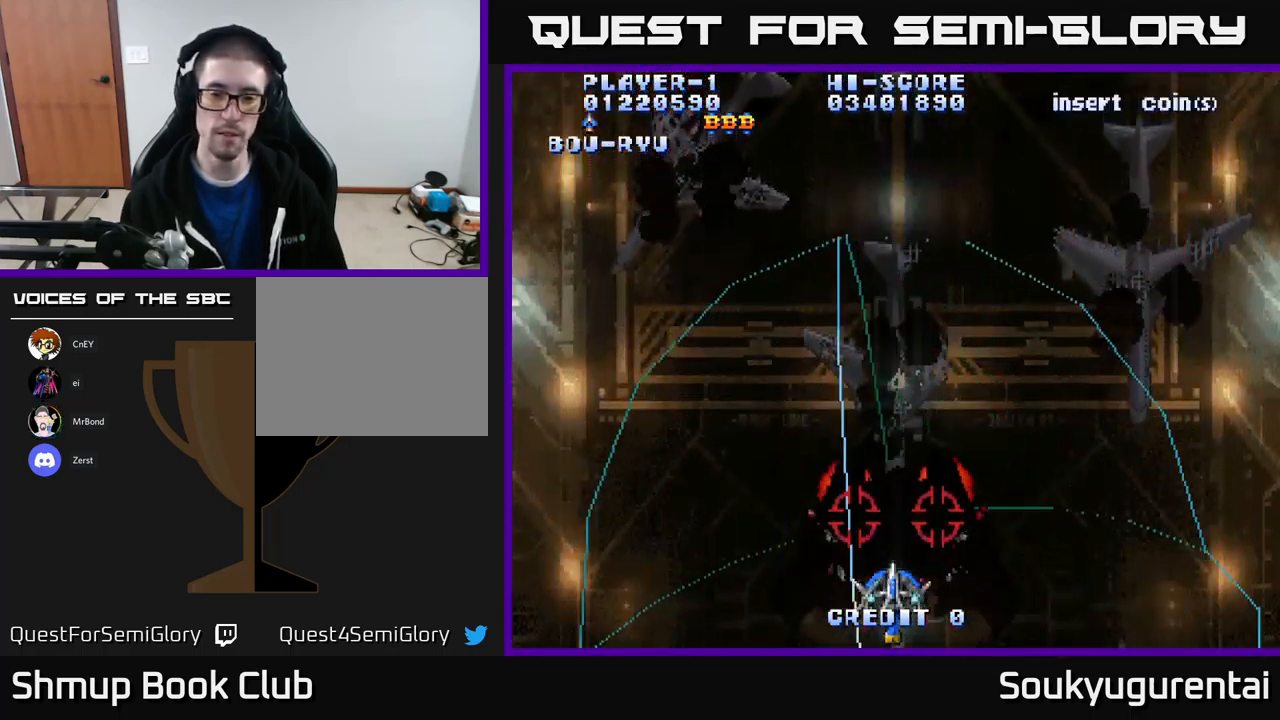
{"buttons": ["DPAD_UP"], "left_stick": "center", "right_stick": "center", "events": [[183, "DPAD_UP", "down"], [217, "A", "up"], [250, "A", "down"], [350, "A", "up"], [350, "DPAD_UP", "up"], [400, "A", "down"], [433, "DPAD_UP", "down"], [467, "A", "up"]]}
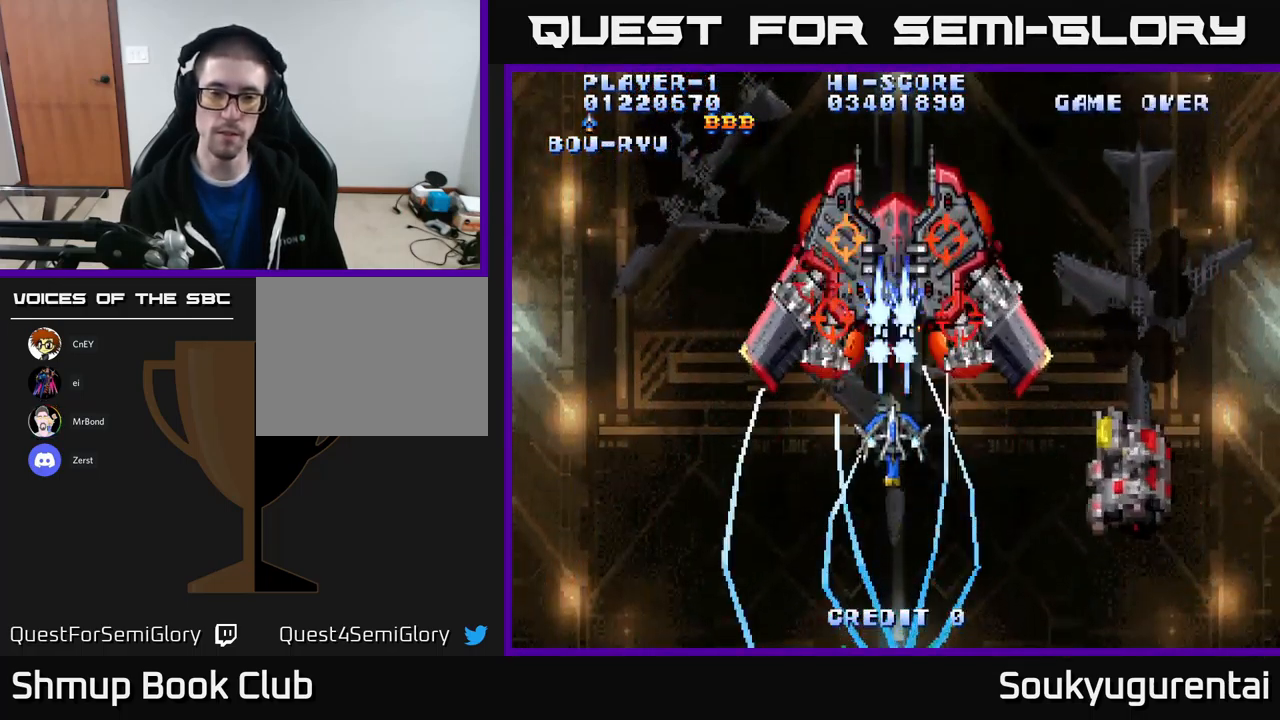
{"buttons": ["A", "DPAD_DOWN", "DPAD_RIGHT"], "left_stick": "center", "right_stick": "center"}
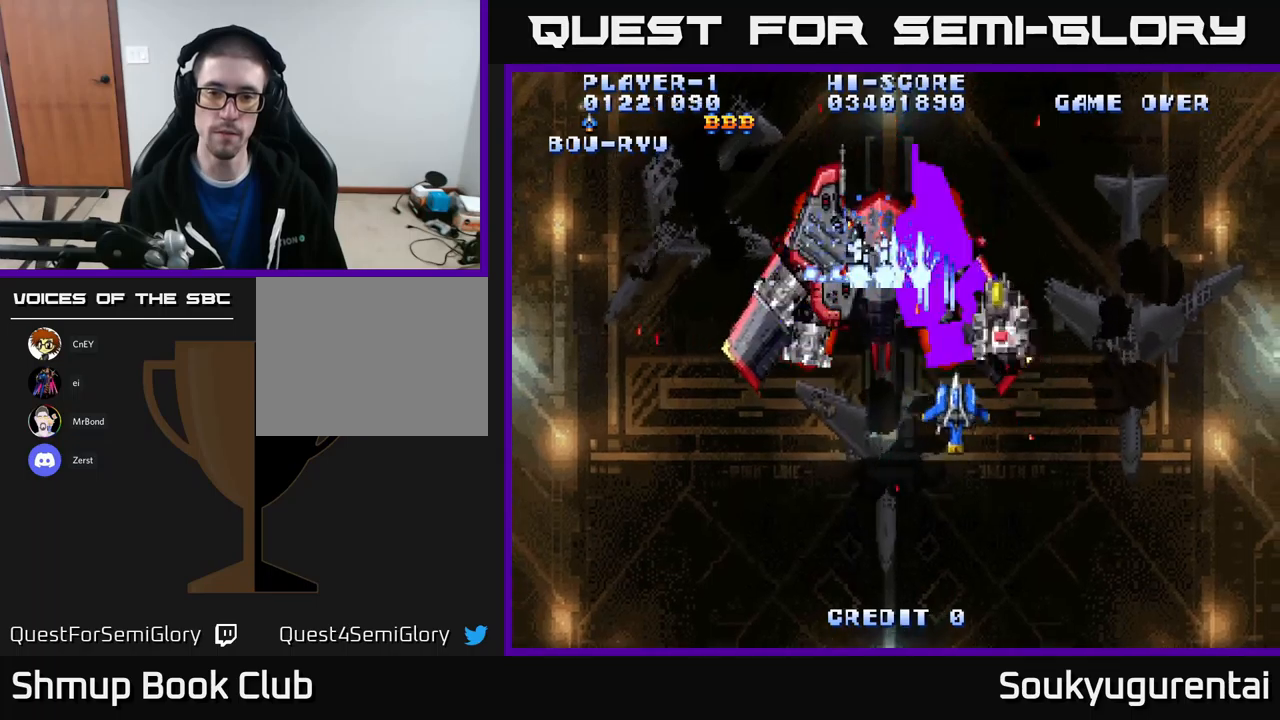
{"buttons": ["A"], "left_stick": "center", "right_stick": "center"}
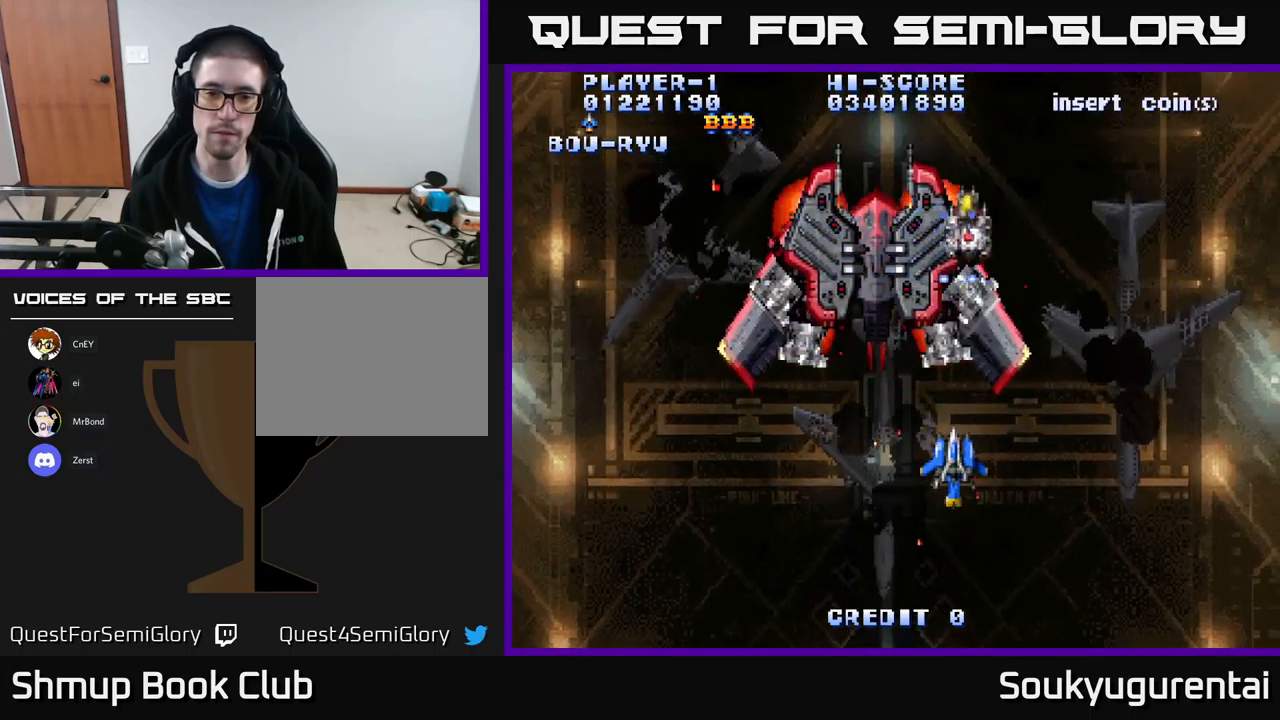
{"buttons": ["A"], "left_stick": "center", "right_stick": "center", "events": [[150, "DPAD_LEFT", "down"], [217, "DPAD_UP", "down"], [317, "DPAD_LEFT", "up"], [350, "DPAD_UP", "up"]]}
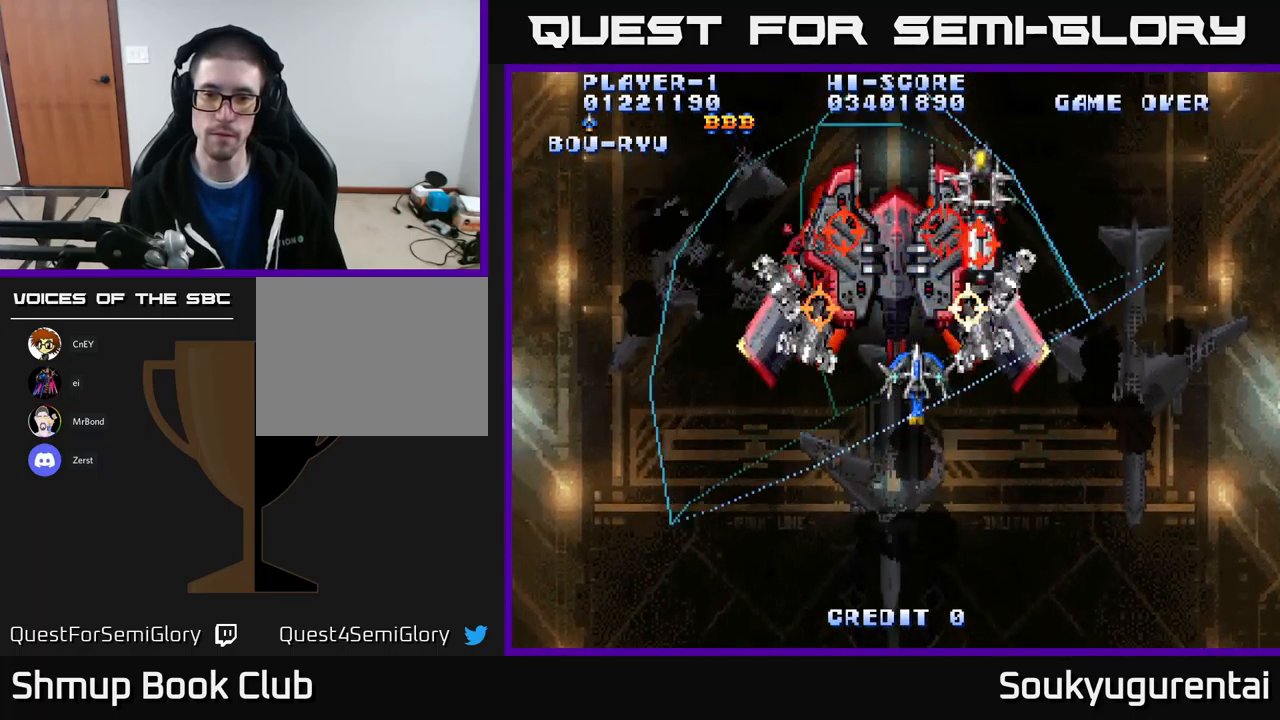
{"buttons": ["A", "DPAD_DOWN"], "left_stick": "center", "right_stick": "center", "events": [[134, "DPAD_DOWN", "down"], [184, "A", "up"], [234, "A", "down"]]}
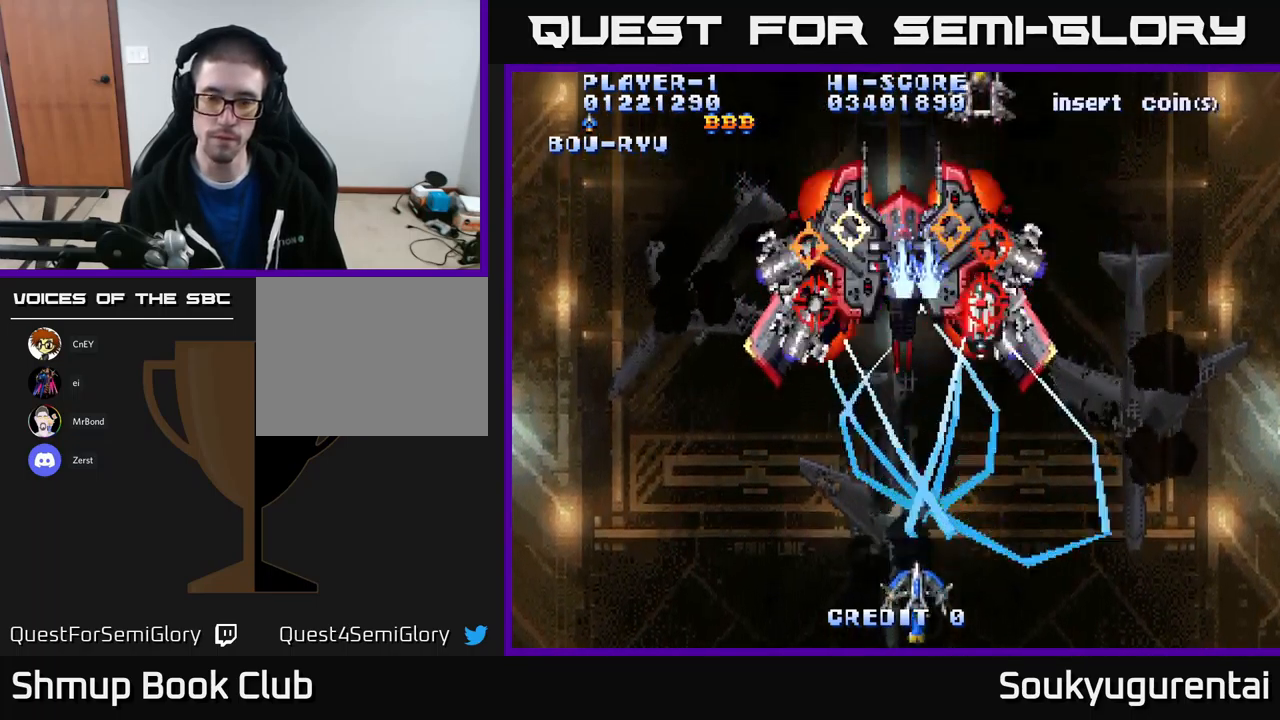
{"buttons": ["A", "DPAD_UP"], "left_stick": "center", "right_stick": "center", "events": [[34, "DPAD_DOWN", "up"], [350, "DPAD_UP", "down"]]}
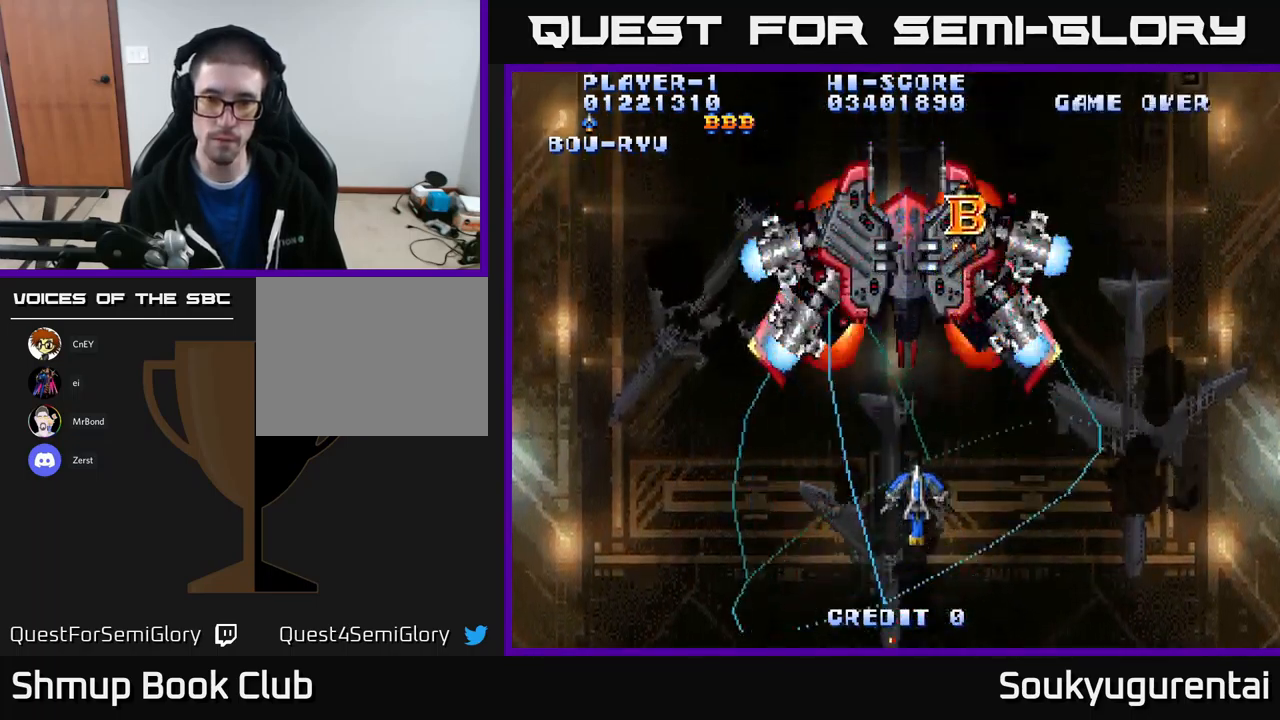
{"buttons": ["DPAD_DOWN"], "left_stick": "center", "right_stick": "center", "events": [[217, "DPAD_UP", "up"], [300, "DPAD_DOWN", "down"], [500, "A", "up"]]}
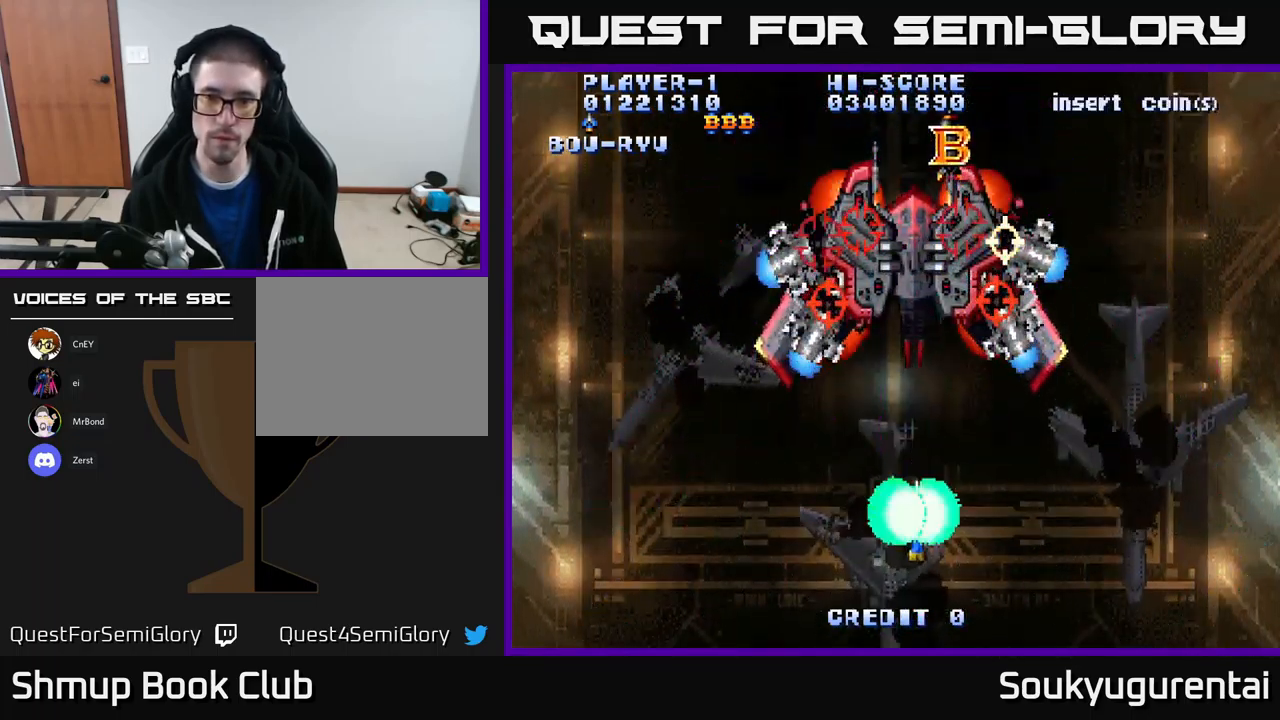
{"buttons": ["A"], "left_stick": "center", "right_stick": "center", "events": [[50, "A", "down"], [217, "DPAD_DOWN", "up"]]}
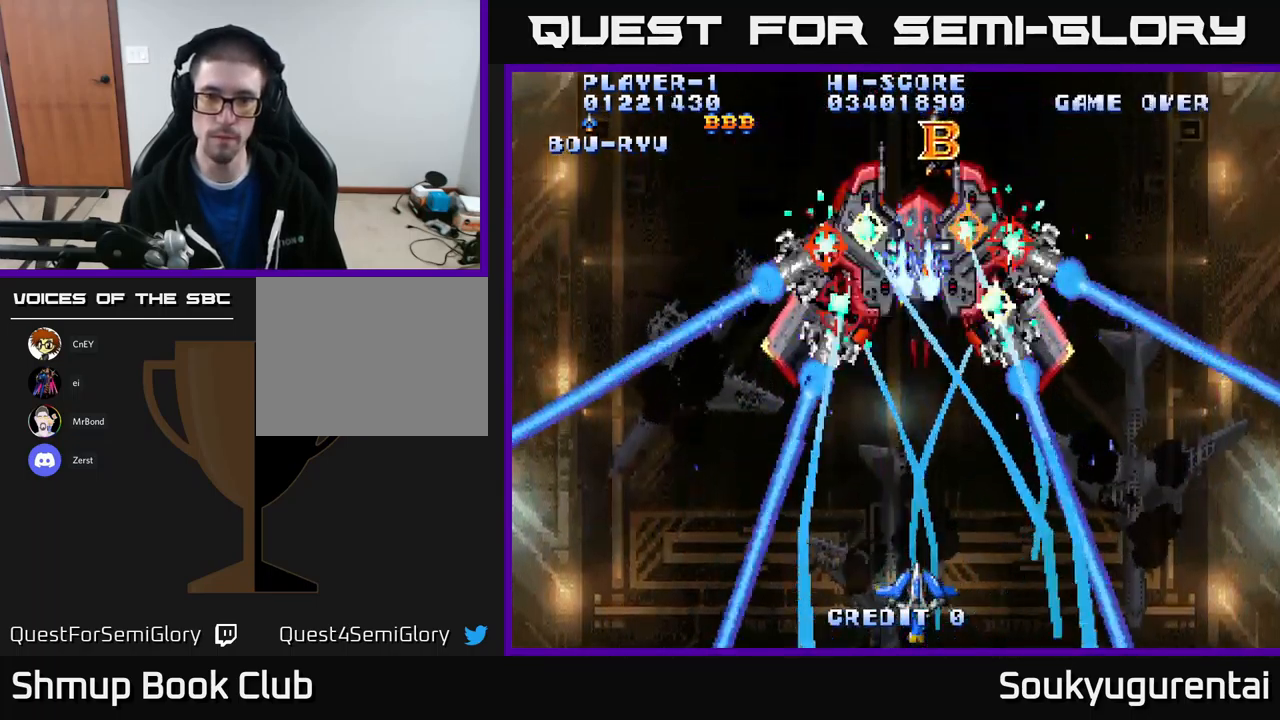
{"buttons": ["A", "DPAD_LEFT"], "left_stick": "center", "right_stick": "center", "events": [[17, "DPAD_UP", "down"], [284, "DPAD_RIGHT", "down"], [350, "DPAD_UP", "up"], [384, "DPAD_RIGHT", "up"], [417, "DPAD_LEFT", "down"]]}
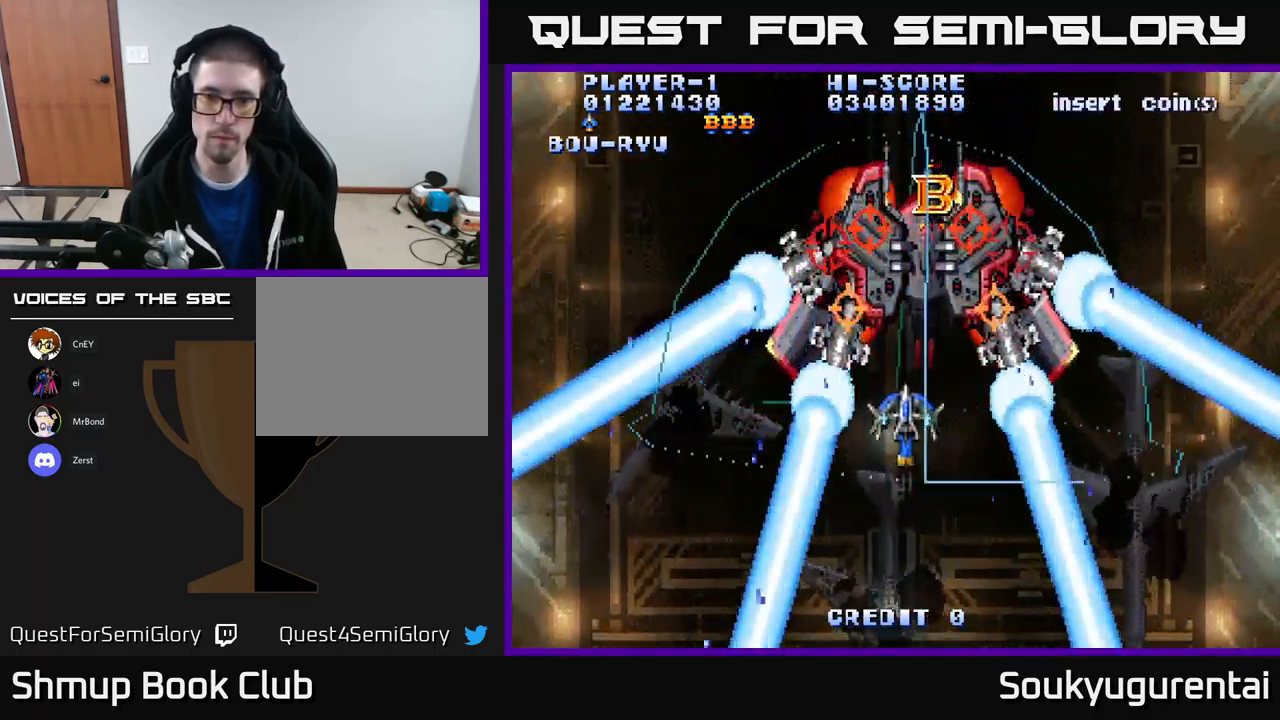
{"buttons": ["A"], "left_stick": "center", "right_stick": "center", "events": [[50, "DPAD_DOWN", "down"], [50, "DPAD_LEFT", "up"], [84, "DPAD_RIGHT", "down"], [134, "A", "up"], [134, "DPAD_RIGHT", "up"], [184, "A", "down"], [334, "DPAD_DOWN", "up"]]}
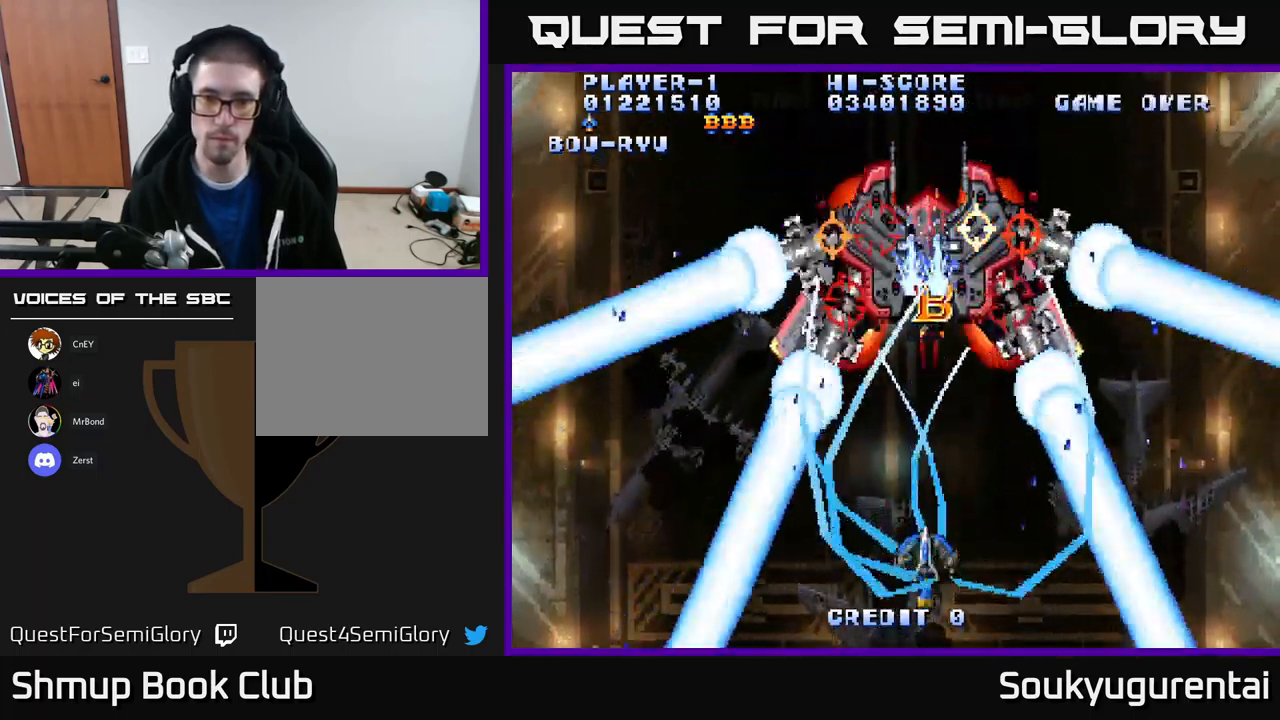
{"buttons": ["A", "DPAD_DOWN", "DPAD_LEFT"], "left_stick": "center", "right_stick": "center", "events": [[17, "DPAD_UP", "down"], [334, "DPAD_RIGHT", "down"], [350, "DPAD_UP", "up"], [450, "DPAD_DOWN", "down"], [450, "DPAD_RIGHT", "up"], [500, "DPAD_LEFT", "down"]]}
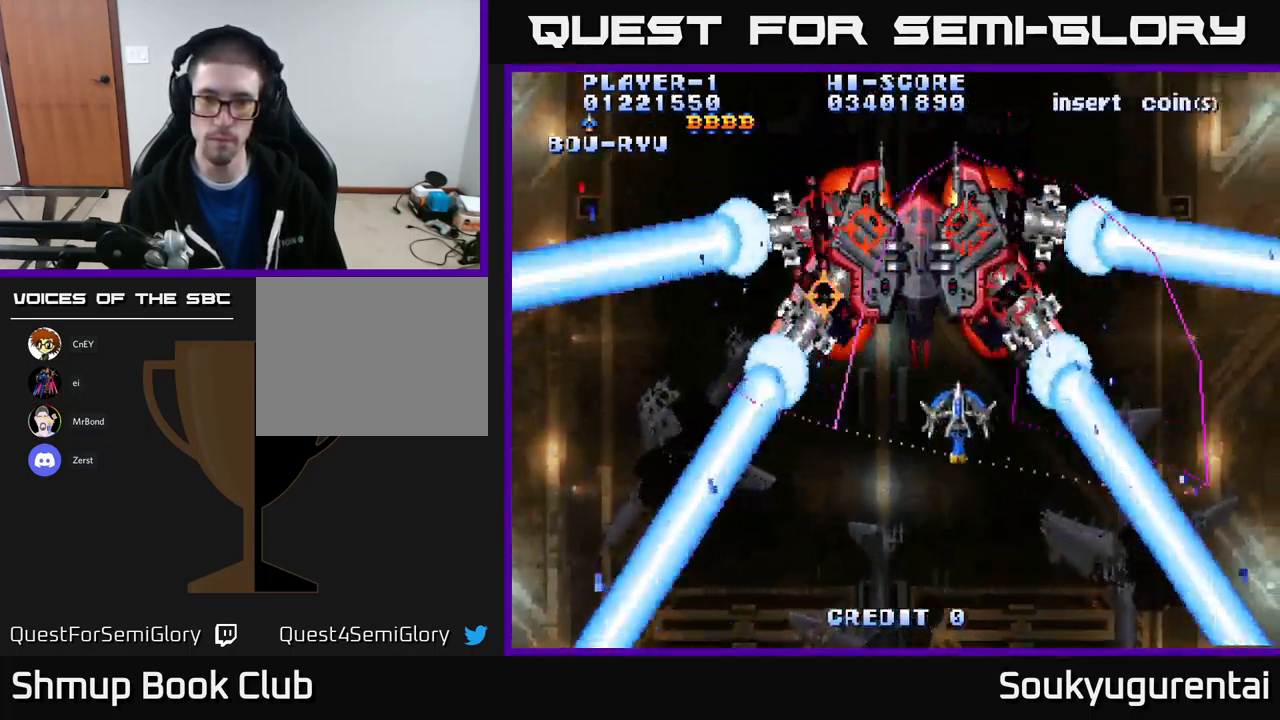
{"buttons": ["A", "DPAD_DOWN", "DPAD_RIGHT"], "left_stick": "center", "right_stick": "center", "events": [[84, "DPAD_DOWN", "up"], [167, "DPAD_DOWN", "down"], [217, "A", "up"], [217, "DPAD_LEFT", "up"], [250, "DPAD_RIGHT", "down"], [267, "A", "down"]]}
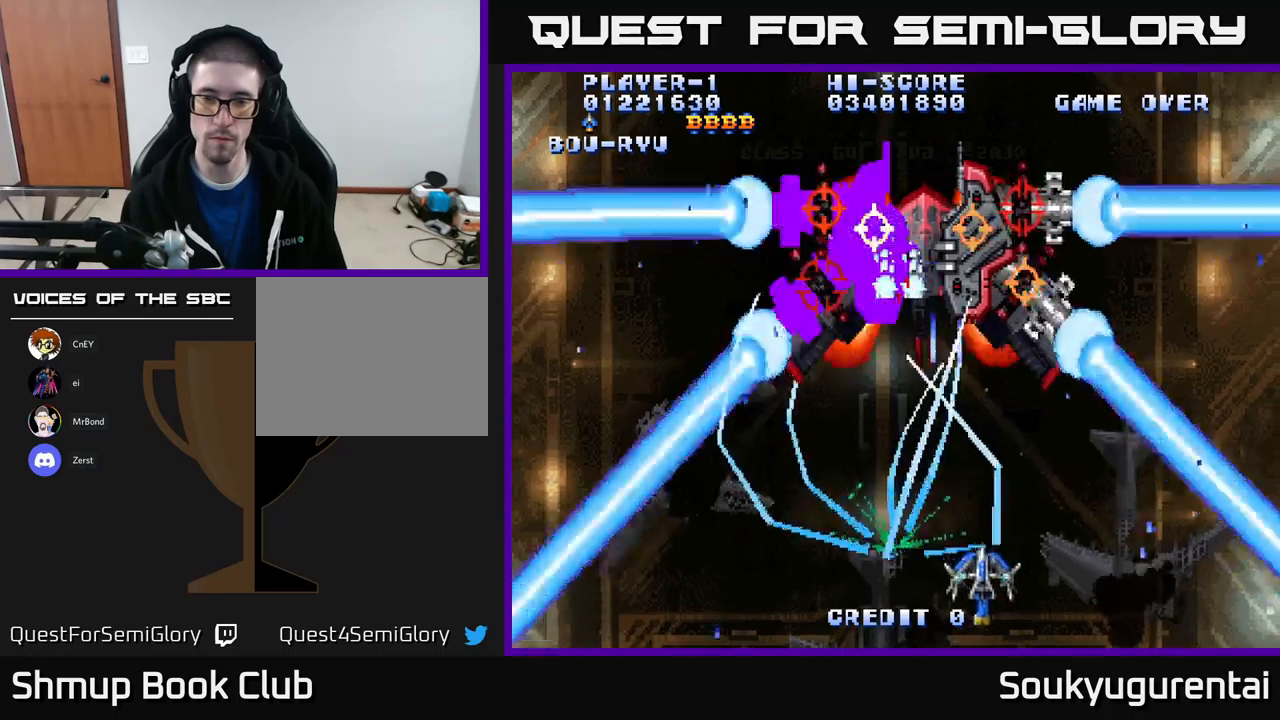
{"buttons": ["A", "DPAD_UP"], "left_stick": "center", "right_stick": "center", "events": [[67, "DPAD_DOWN", "up"], [117, "DPAD_RIGHT", "up"], [150, "DPAD_UP", "down"]]}
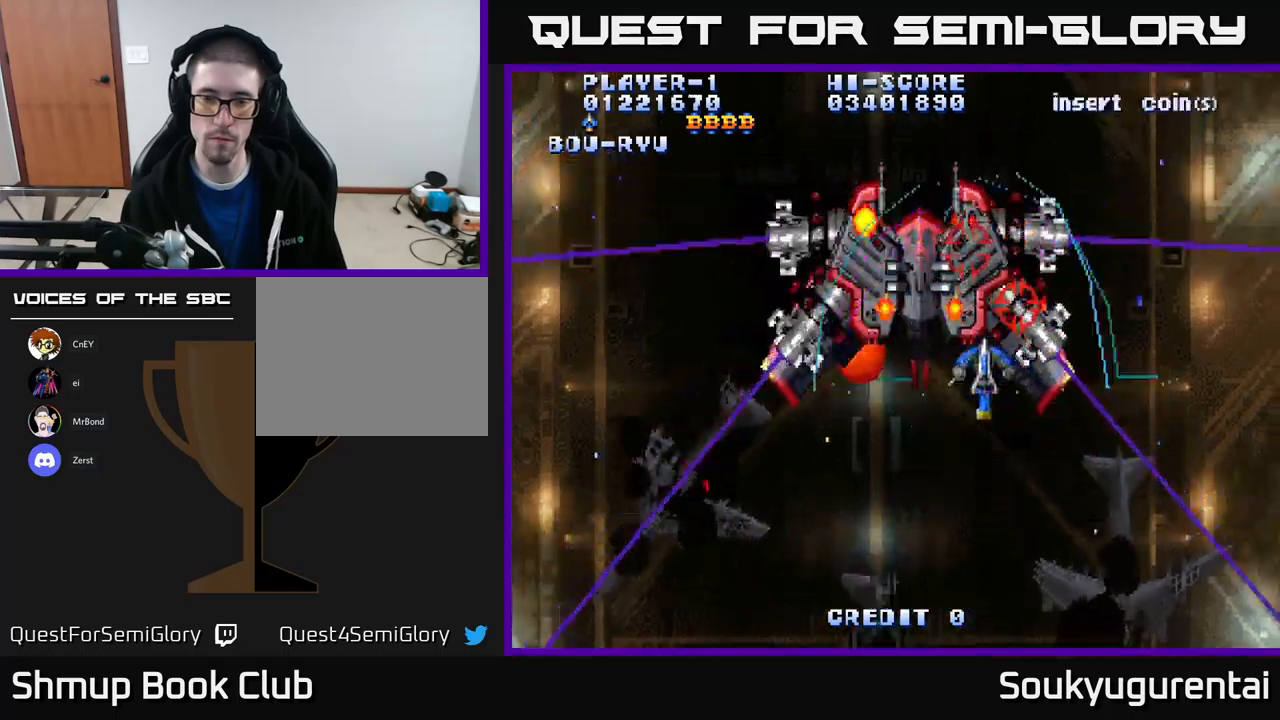
{"buttons": ["A", "DPAD_DOWN"], "left_stick": "center", "right_stick": "center", "events": [[17, "DPAD_LEFT", "down"], [17, "DPAD_UP", "up"], [133, "DPAD_DOWN", "down"], [250, "A", "up"], [250, "DPAD_LEFT", "up"], [300, "A", "down"]]}
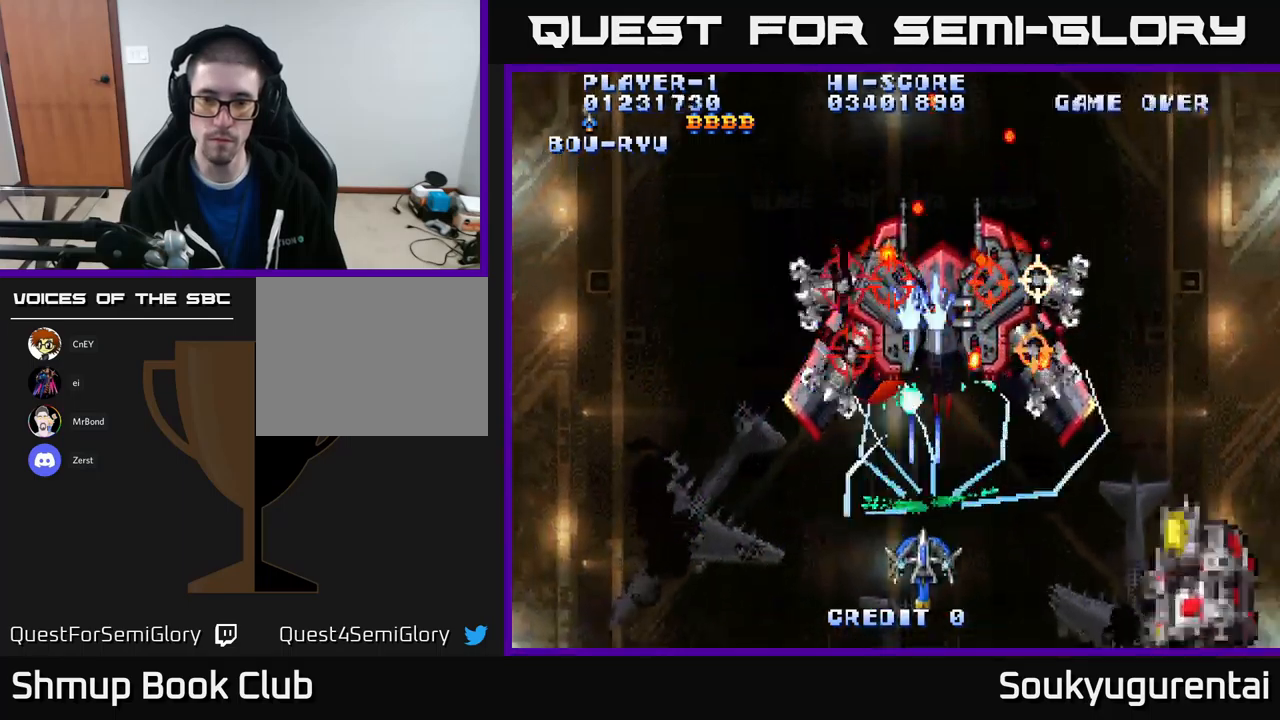
{"buttons": ["A"], "left_stick": "center", "right_stick": "center", "events": [[217, "DPAD_DOWN", "up"]]}
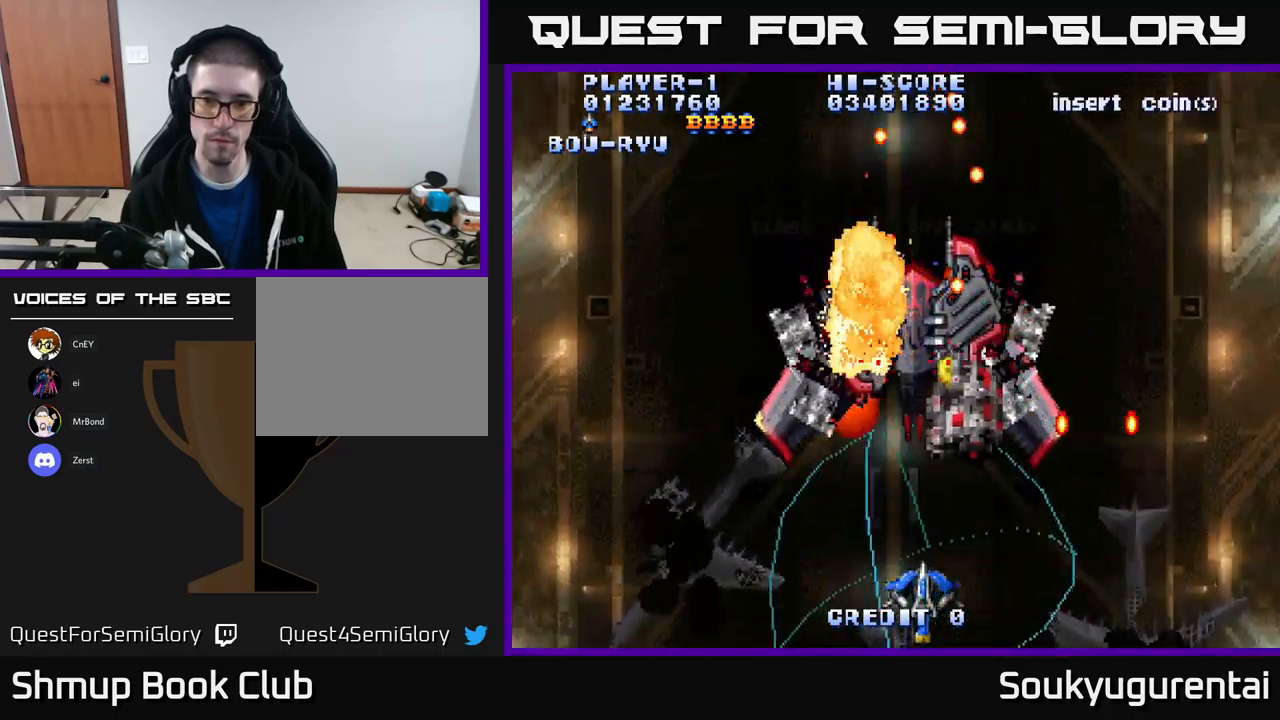
{"buttons": ["A", "DPAD_LEFT"], "left_stick": "center", "right_stick": "center", "events": [[83, "DPAD_UP", "down"], [317, "DPAD_UP", "up"], [350, "DPAD_DOWN", "down"], [400, "DPAD_LEFT", "down"], [500, "DPAD_DOWN", "up"]]}
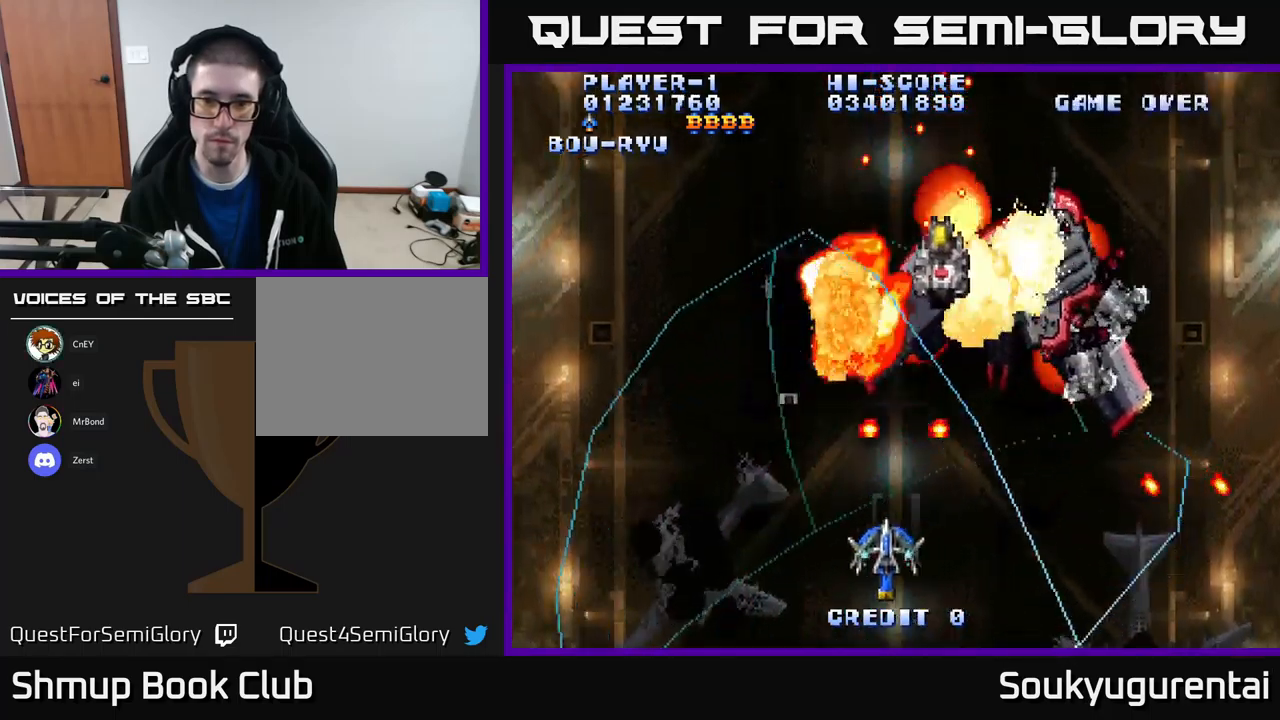
{"buttons": ["A", "DPAD_UP"], "left_stick": "center", "right_stick": "center", "events": [[33, "DPAD_UP", "down"], [50, "DPAD_LEFT", "up"], [83, "A", "up"], [133, "DPAD_LEFT", "down"], [150, "A", "down"], [150, "DPAD_UP", "up"], [167, "DPAD_DOWN", "down"], [383, "DPAD_DOWN", "up"], [433, "DPAD_LEFT", "up"], [450, "DPAD_UP", "down"]]}
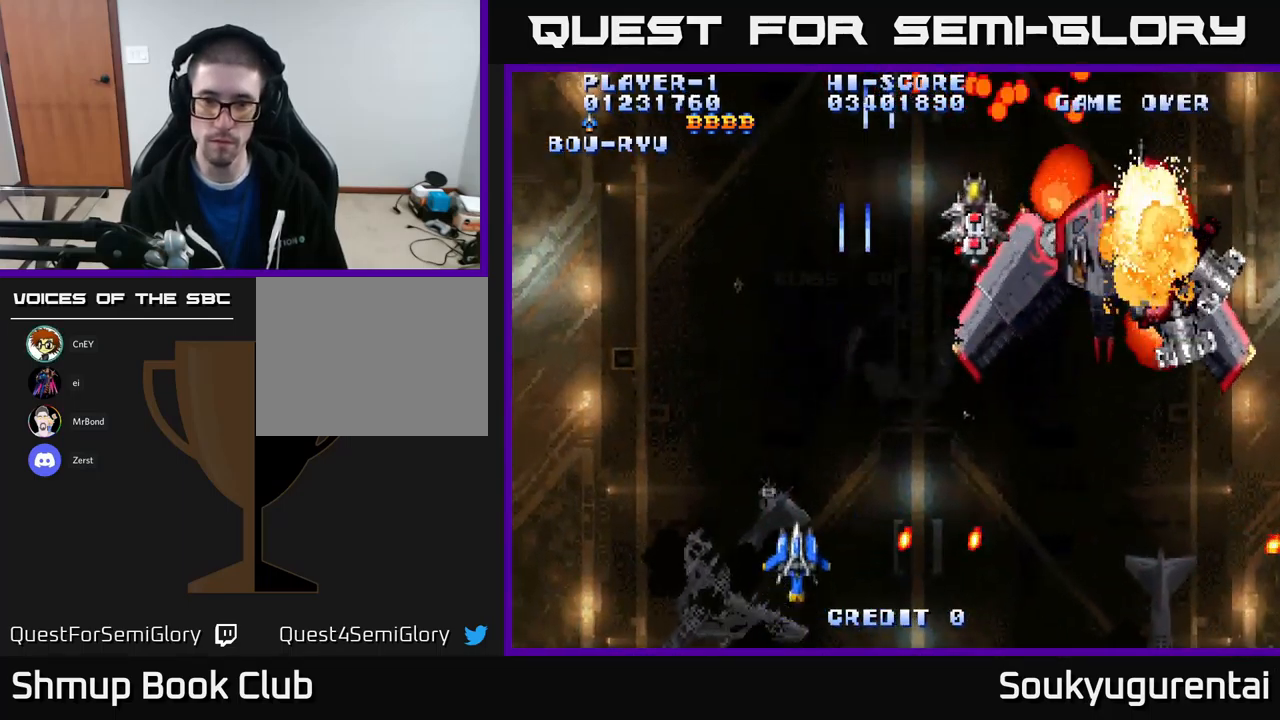
{"buttons": ["A", "DPAD_RIGHT"], "left_stick": "center", "right_stick": "center", "events": [[67, "DPAD_RIGHT", "down"], [167, "DPAD_UP", "up"], [333, "DPAD_UP", "down"], [500, "DPAD_UP", "up"]]}
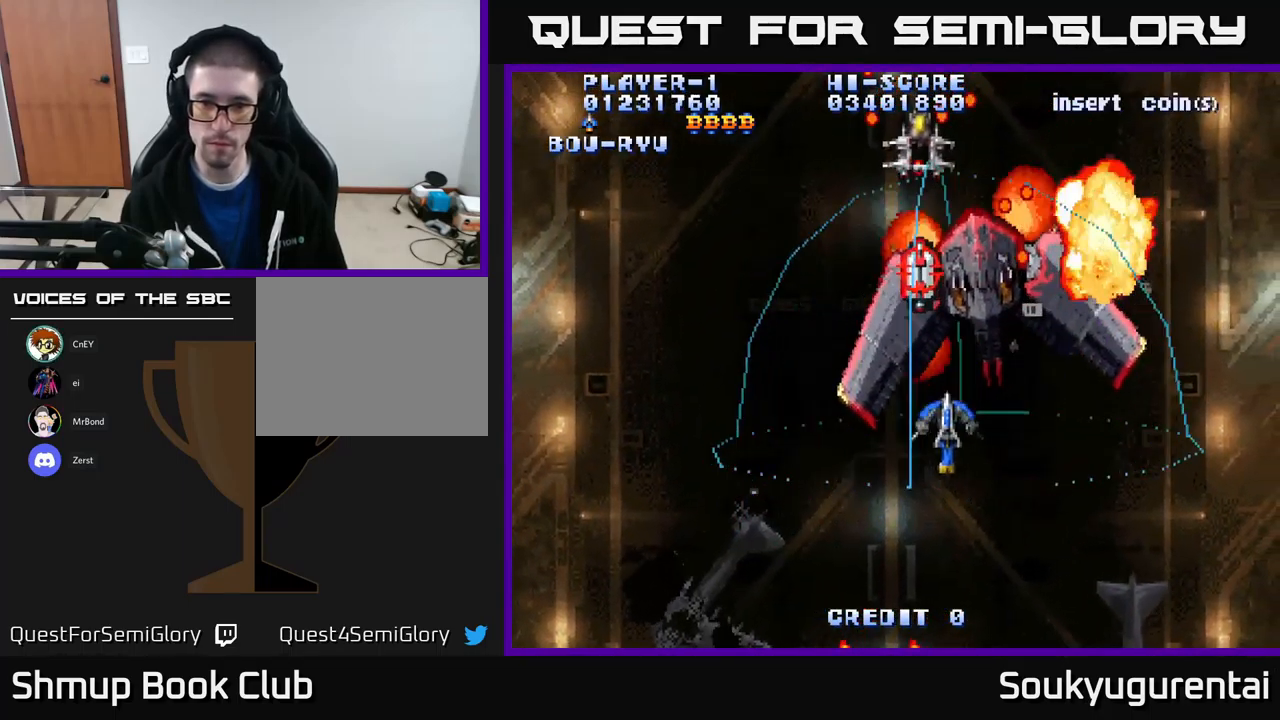
{"buttons": ["A", "DPAD_DOWN", "DPAD_LEFT"], "left_stick": "center", "right_stick": "center", "events": [[83, "DPAD_DOWN", "down"], [100, "DPAD_RIGHT", "up"], [117, "A", "up"], [133, "DPAD_LEFT", "down"], [183, "A", "down"], [267, "A", "up"], [333, "A", "down"], [350, "DPAD_LEFT", "up"], [483, "DPAD_LEFT", "down"]]}
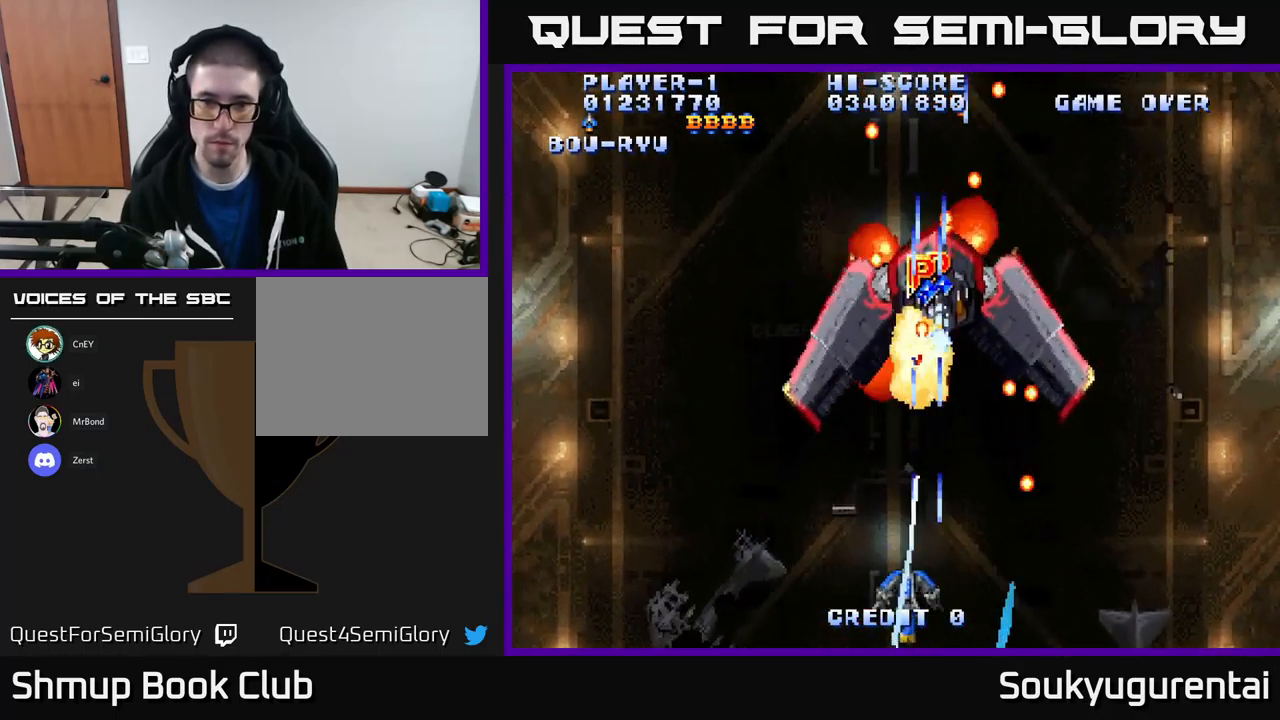
{"buttons": ["A", "DPAD_UP", "DPAD_LEFT"], "left_stick": "center", "right_stick": "center", "events": [[17, "DPAD_DOWN", "up"], [267, "DPAD_LEFT", "up"], [500, "DPAD_LEFT", "down"], [500, "DPAD_UP", "down"]]}